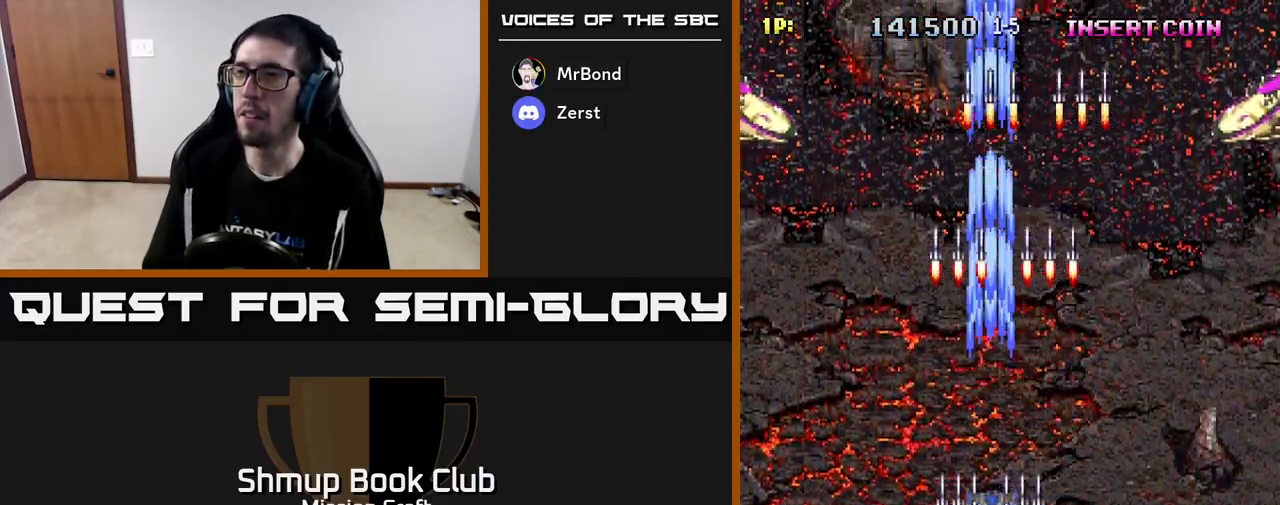
Gameplay with a controller (Xbox layout); each line is a JSON object with the inputs held at the frame after it. "events" lists button and stick changes between this image and that frame as [ms after this image, input, new state], when the widget could be followed in between. Not read: right_stick.
{"buttons": ["R2", "DPAD_LEFT"], "left_stick": "center", "events": [[17, "A", "down"], [33, "DPAD_LEFT", "down"], [83, "A", "up"], [200, "A", "down"], [300, "A", "up"], [317, "R2", "down"]]}
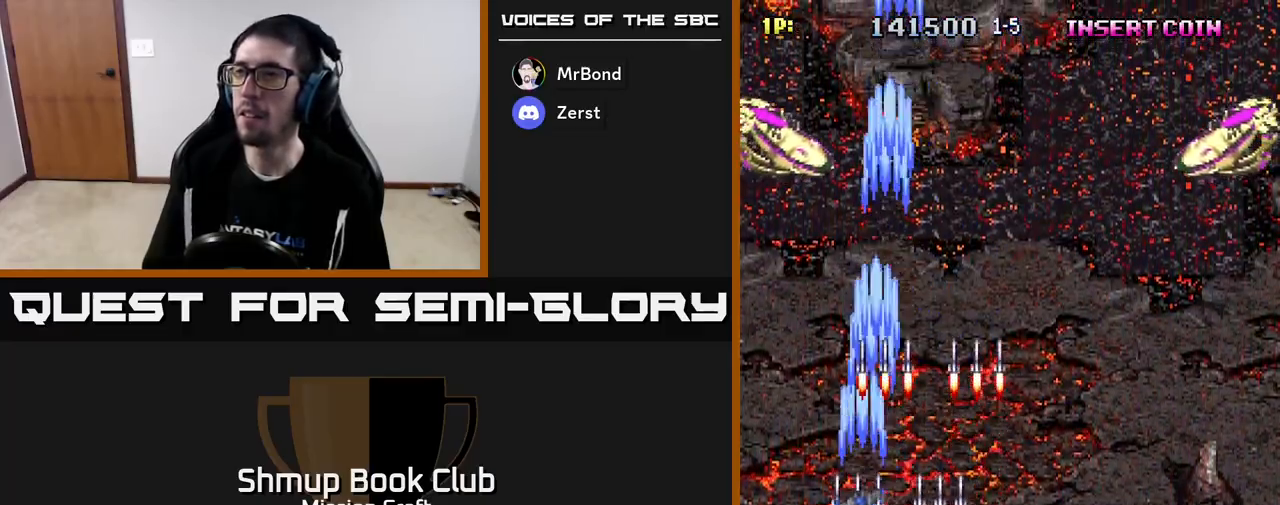
{"buttons": ["R2", "DPAD_DOWN", "DPAD_RIGHT"], "left_stick": "center", "events": [[67, "DPAD_UP", "down"], [183, "DPAD_LEFT", "up"], [250, "DPAD_RIGHT", "down"], [250, "DPAD_UP", "up"], [383, "DPAD_DOWN", "down"]]}
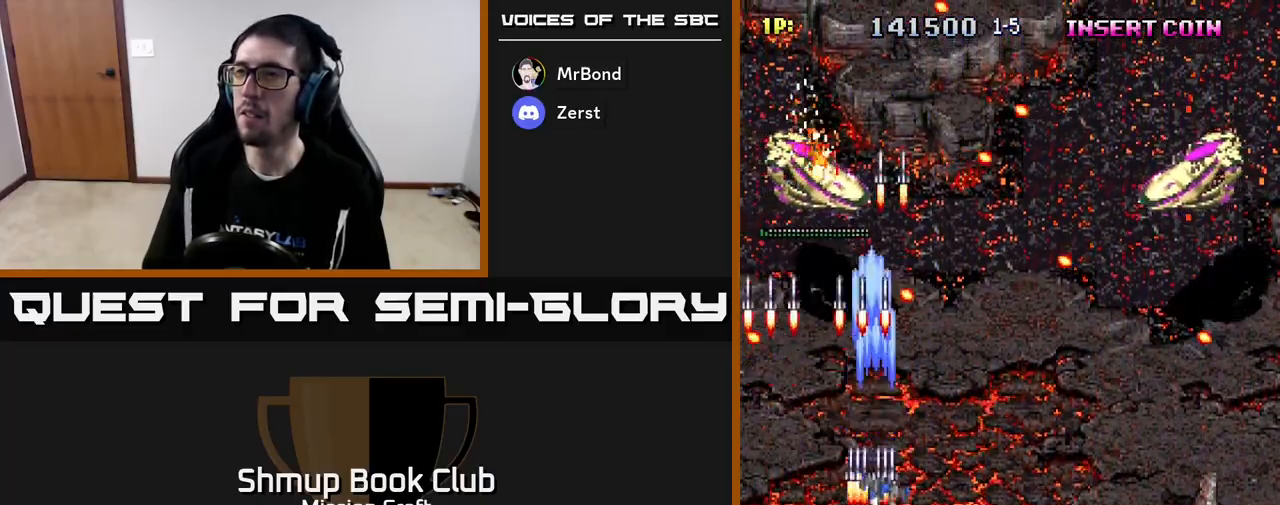
{"buttons": ["R2", "DPAD_DOWN", "DPAD_RIGHT"], "left_stick": "center", "events": []}
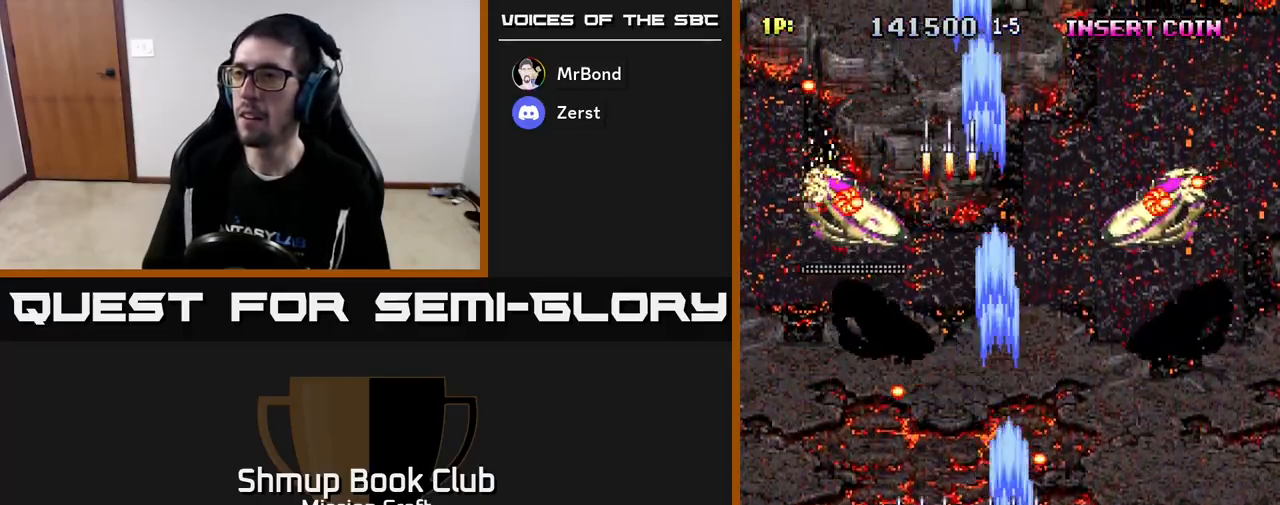
{"buttons": ["R2", "DPAD_RIGHT"], "left_stick": "center", "events": [[183, "DPAD_RIGHT", "up"], [217, "DPAD_LEFT", "down"], [267, "DPAD_DOWN", "up"], [417, "DPAD_UP", "down"], [433, "DPAD_LEFT", "up"], [483, "DPAD_RIGHT", "down"], [500, "DPAD_UP", "up"]]}
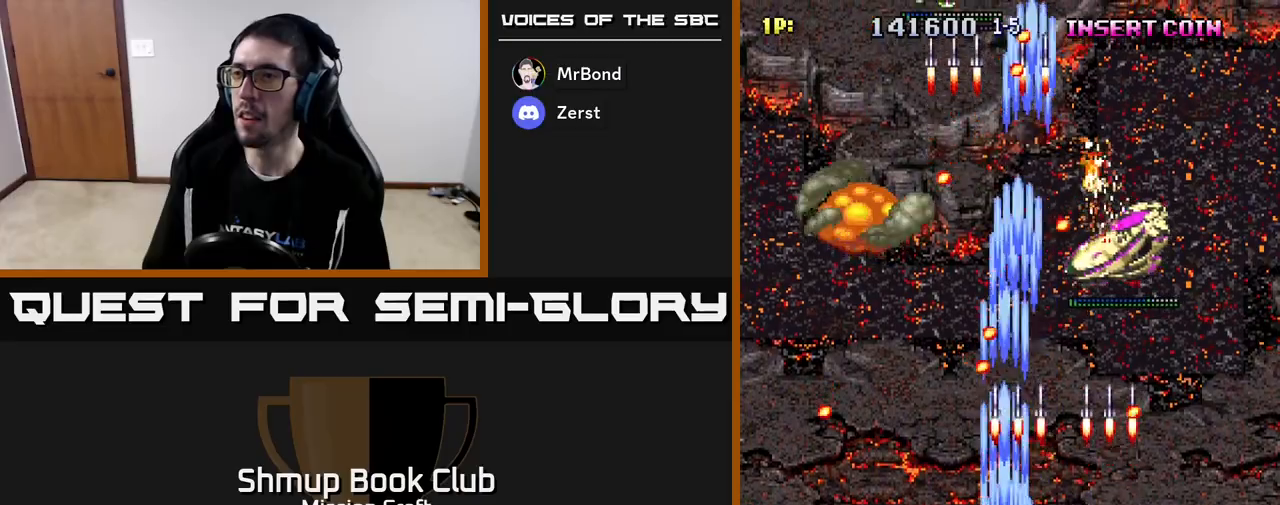
{"buttons": ["R2", "DPAD_LEFT"], "left_stick": "center", "events": [[50, "DPAD_UP", "down"], [167, "DPAD_UP", "up"], [200, "DPAD_DOWN", "down"], [233, "DPAD_RIGHT", "up"], [350, "DPAD_LEFT", "down"], [383, "DPAD_DOWN", "up"]]}
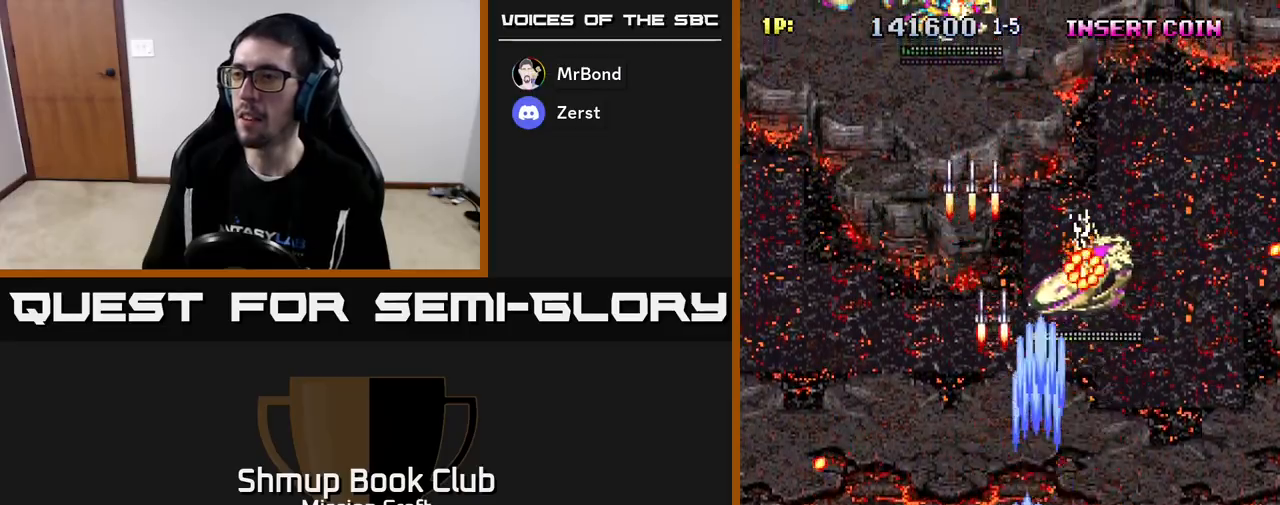
{"buttons": ["R2", "DPAD_DOWN", "DPAD_LEFT"], "left_stick": "center", "events": [[50, "DPAD_UP", "down"], [100, "DPAD_LEFT", "up"], [167, "DPAD_RIGHT", "down"], [333, "DPAD_UP", "up"], [400, "DPAD_DOWN", "down"], [400, "DPAD_RIGHT", "up"], [483, "DPAD_LEFT", "down"]]}
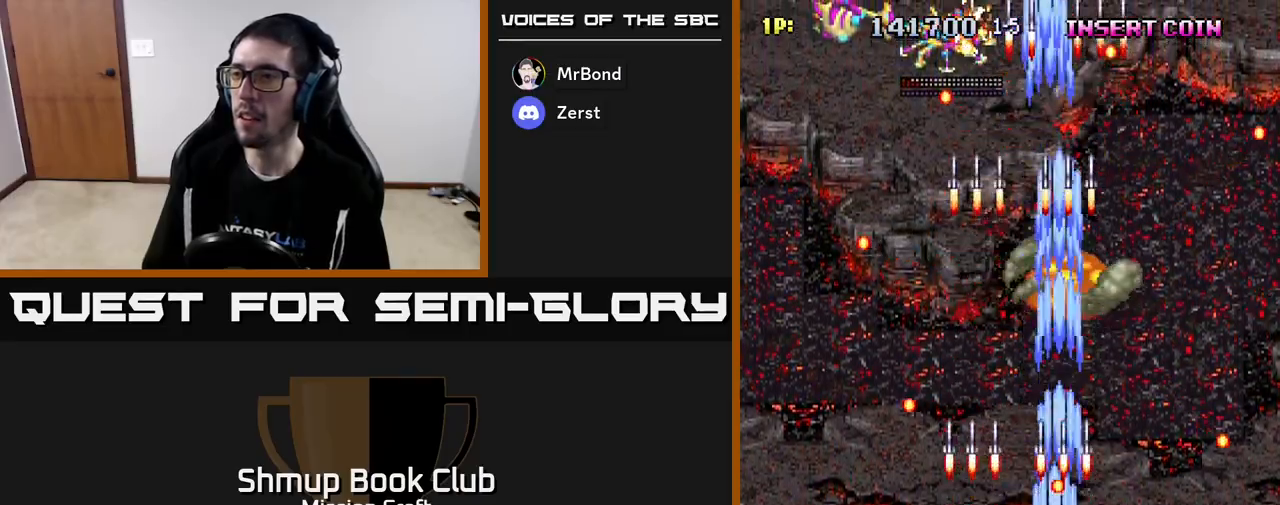
{"buttons": ["R2", "DPAD_UP"], "left_stick": "center", "events": [[50, "DPAD_DOWN", "up"], [417, "DPAD_UP", "down"], [467, "DPAD_LEFT", "up"]]}
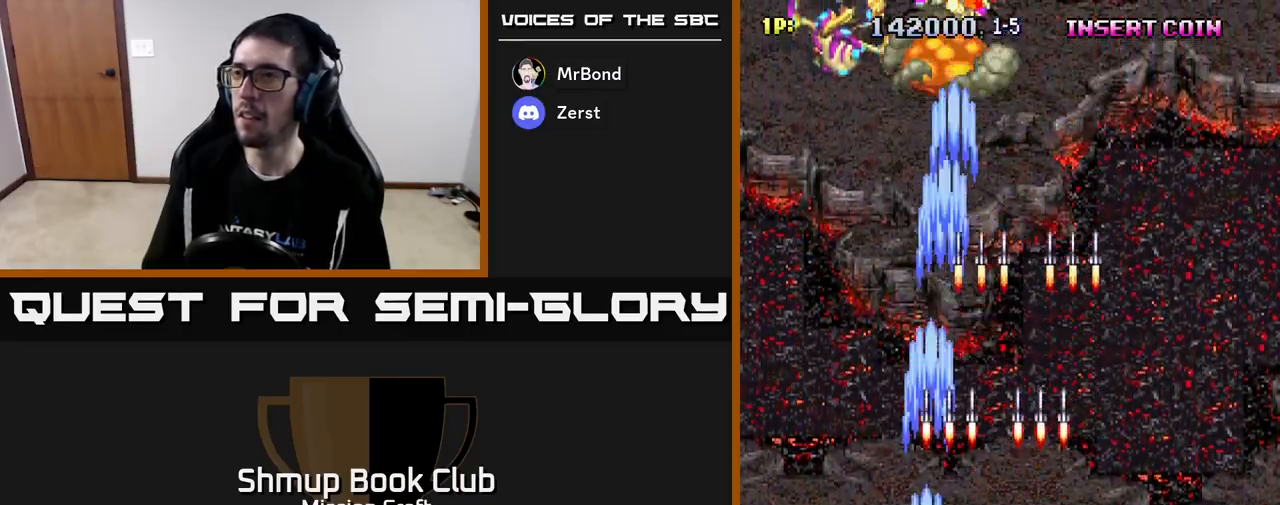
{"buttons": ["R2", "DPAD_UP"], "left_stick": "center", "events": [[133, "DPAD_LEFT", "down"], [433, "DPAD_LEFT", "up"]]}
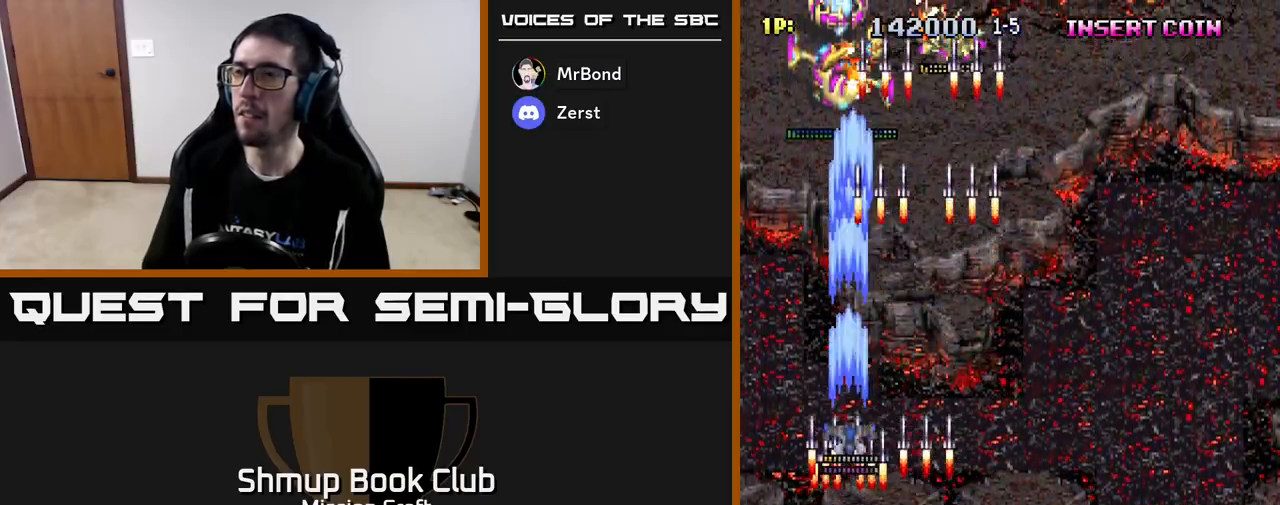
{"buttons": ["R2"], "left_stick": "center", "events": [[33, "DPAD_RIGHT", "down"], [117, "DPAD_RIGHT", "up"], [333, "DPAD_UP", "up"]]}
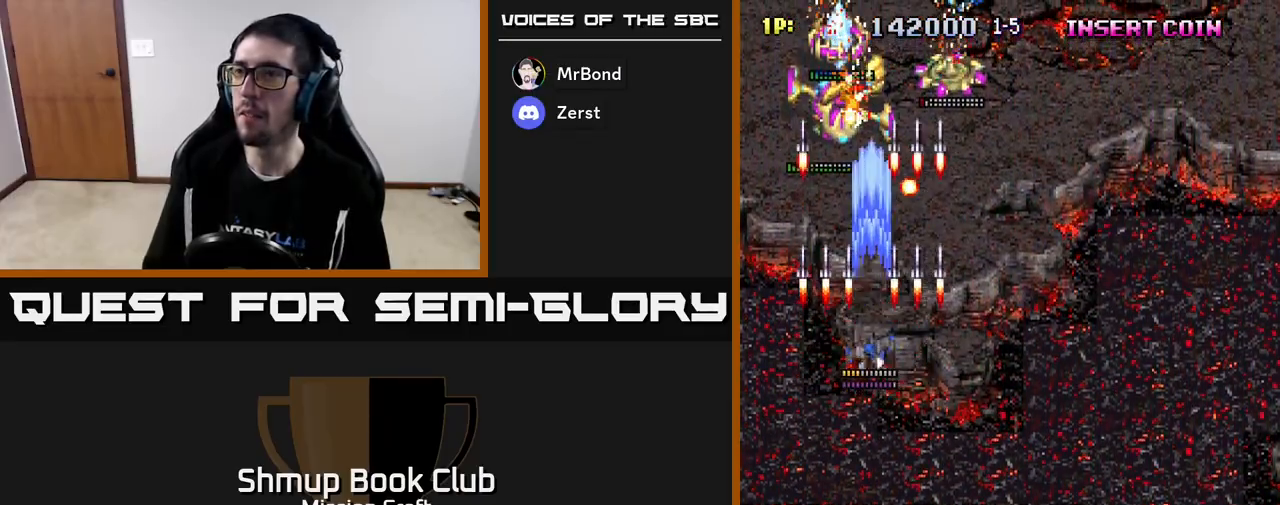
{"buttons": ["R2", "DPAD_DOWN"], "left_stick": "center", "events": [[17, "DPAD_LEFT", "down"], [133, "DPAD_DOWN", "down"], [150, "DPAD_LEFT", "up"]]}
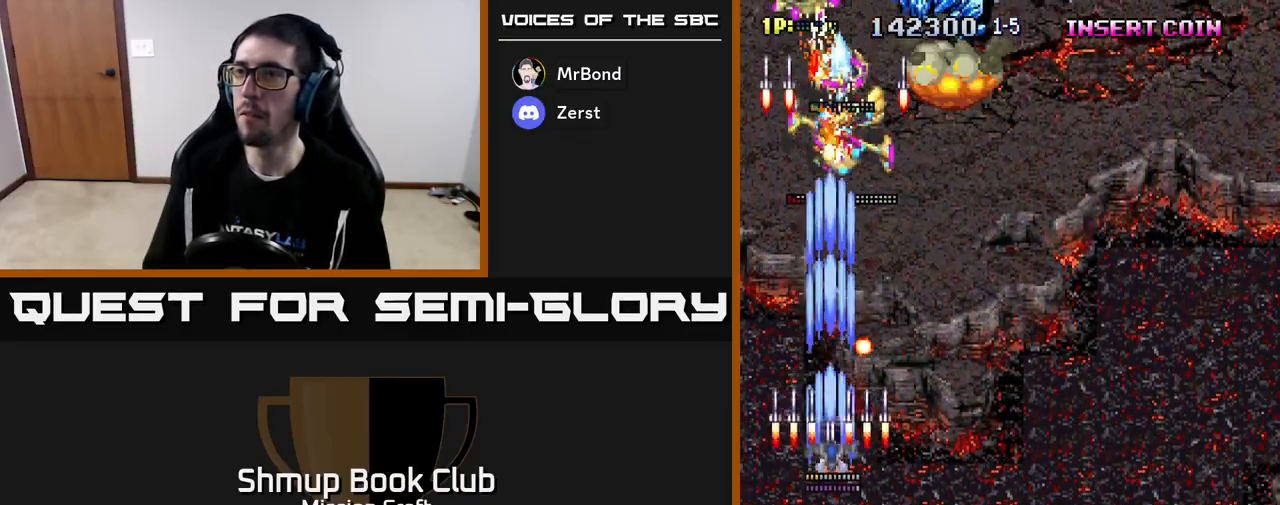
{"buttons": ["R2", "DPAD_RIGHT"], "left_stick": "center", "events": [[233, "DPAD_RIGHT", "down"], [483, "DPAD_DOWN", "up"]]}
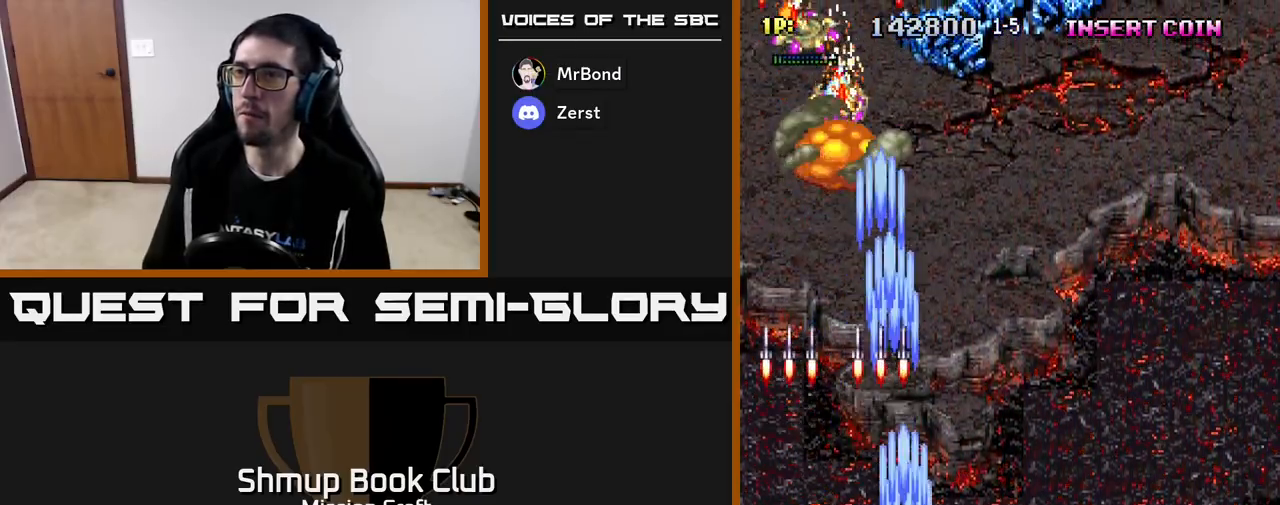
{"buttons": ["R2", "DPAD_UP", "DPAD_LEFT"], "left_stick": "center", "events": [[17, "DPAD_RIGHT", "up"], [17, "DPAD_UP", "down"], [167, "DPAD_LEFT", "down"]]}
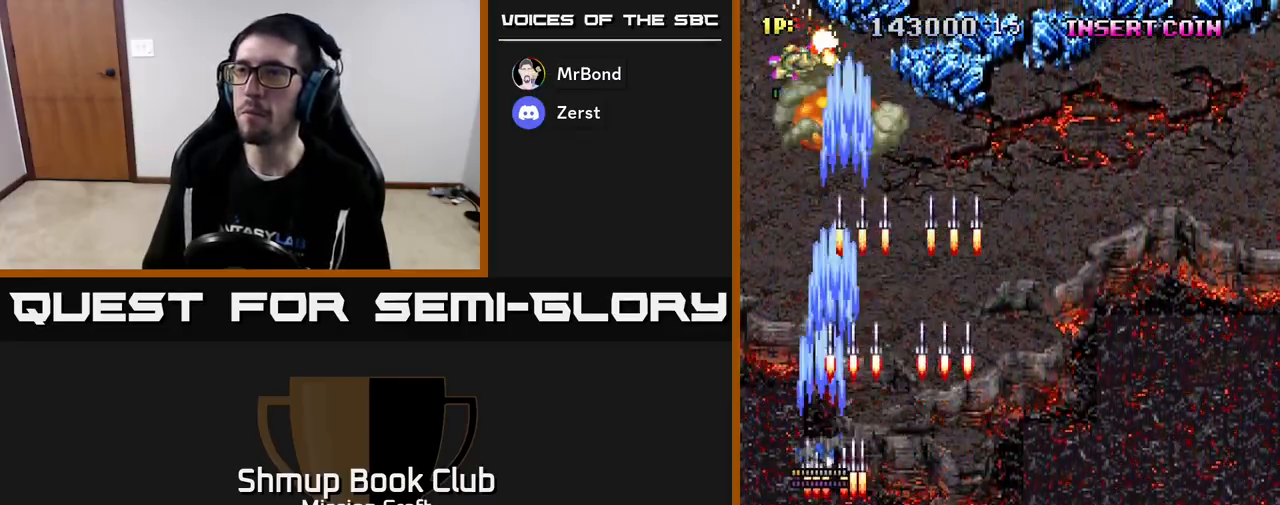
{"buttons": ["R2", "DPAD_DOWN", "DPAD_RIGHT"], "left_stick": "center", "events": [[67, "DPAD_LEFT", "up"], [267, "DPAD_UP", "up"], [417, "DPAD_DOWN", "down"], [483, "DPAD_RIGHT", "down"]]}
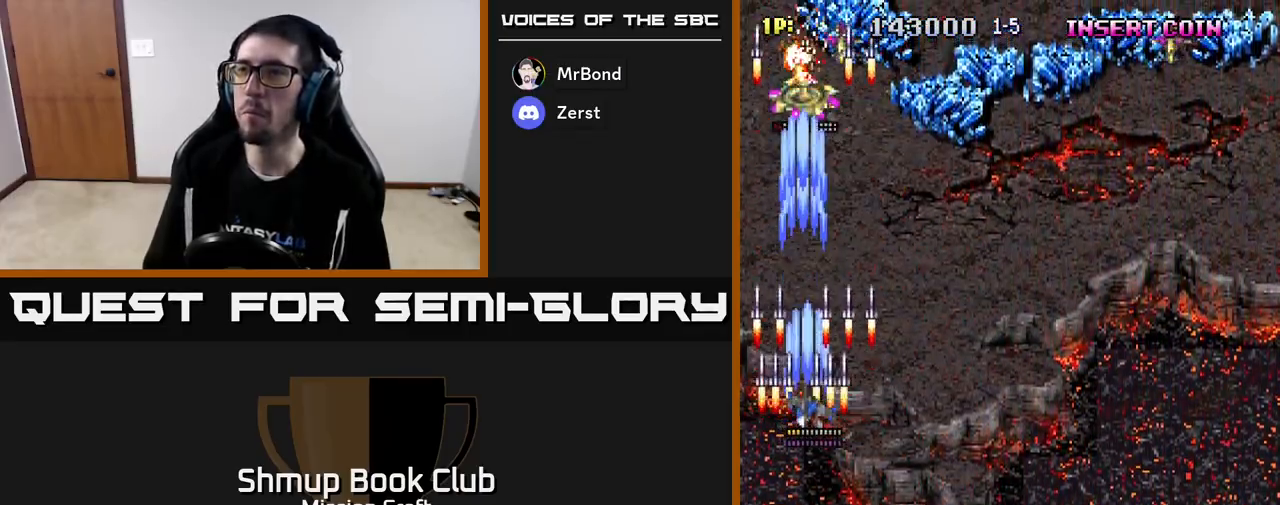
{"buttons": ["R2", "DPAD_DOWN", "DPAD_RIGHT"], "left_stick": "center", "events": [[150, "DPAD_RIGHT", "up"], [233, "DPAD_RIGHT", "down"]]}
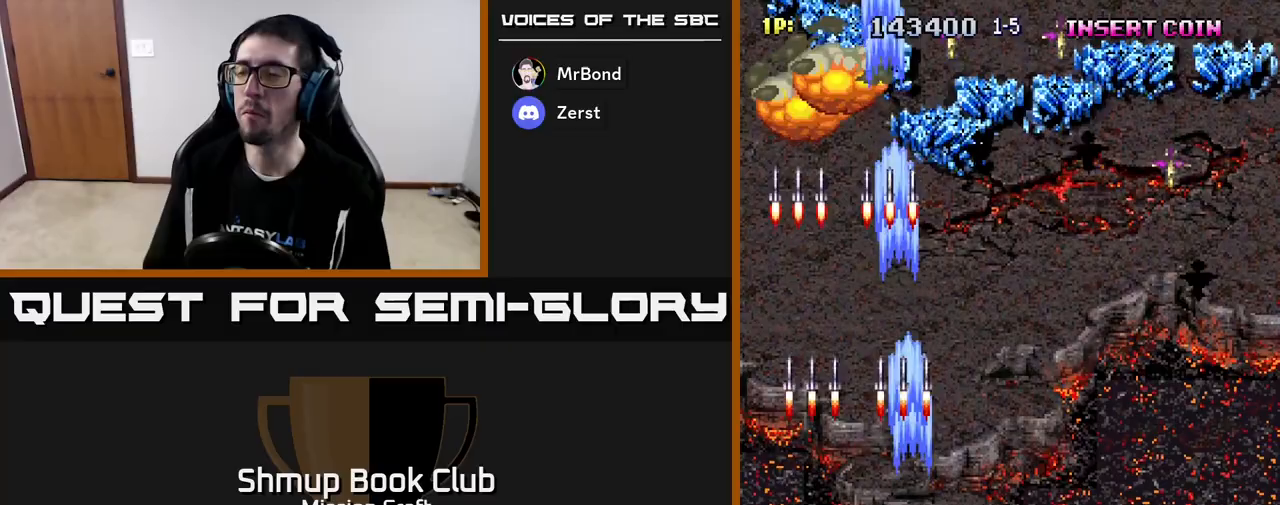
{"buttons": ["R2", "DPAD_RIGHT"], "left_stick": "center", "events": [[100, "DPAD_DOWN", "up"]]}
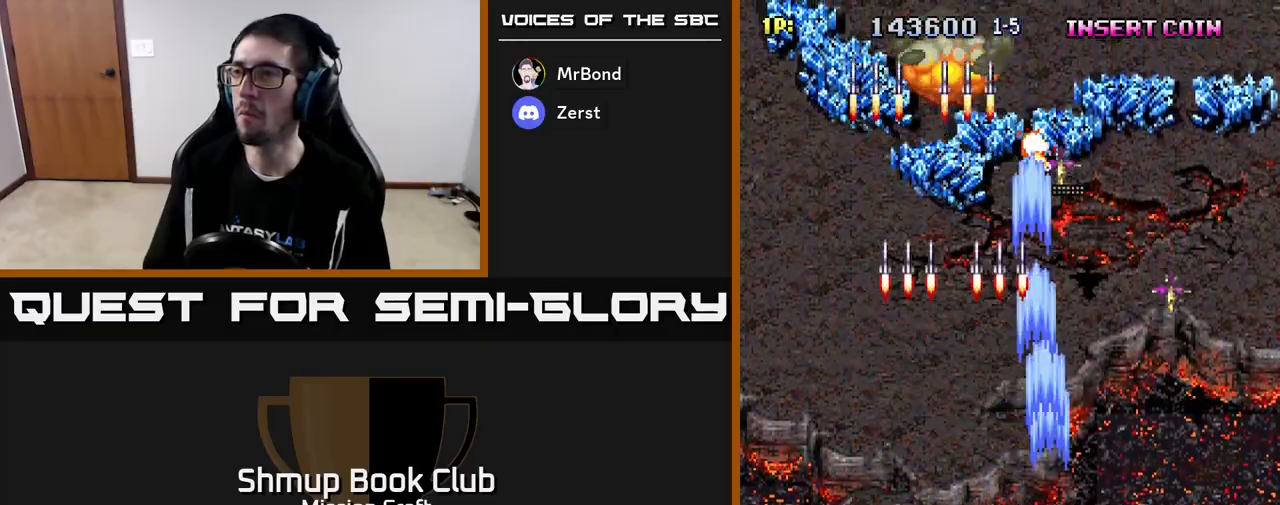
{"buttons": ["DPAD_LEFT"], "left_stick": "center", "events": [[300, "DPAD_DOWN", "down"], [433, "DPAD_RIGHT", "up"], [467, "DPAD_LEFT", "down"], [500, "DPAD_DOWN", "up"], [500, "R2", "up"]]}
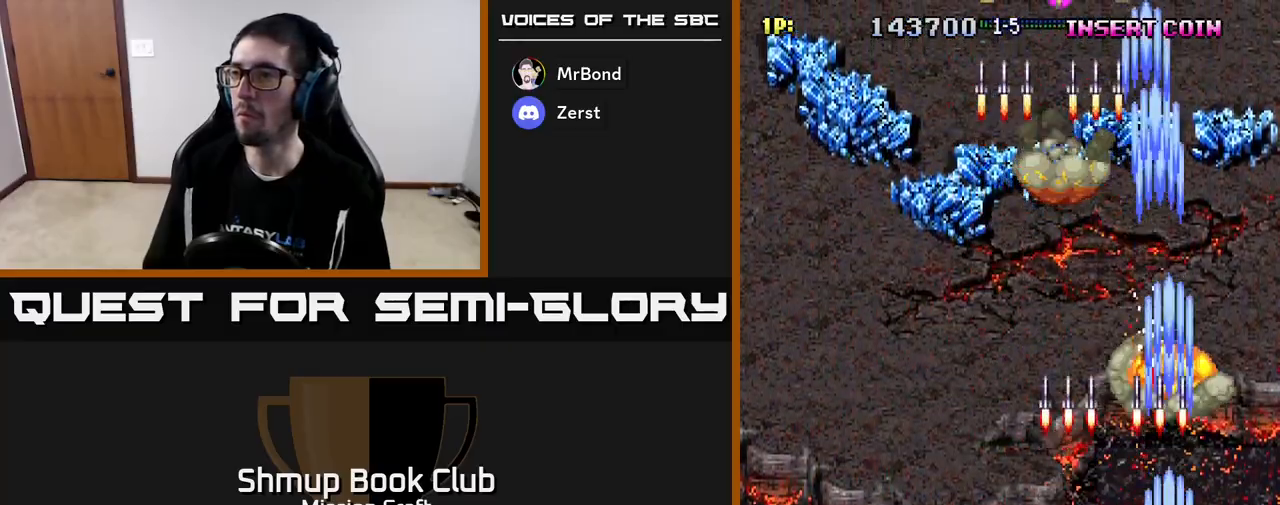
{"buttons": [], "left_stick": "center", "events": [[467, "DPAD_LEFT", "up"]]}
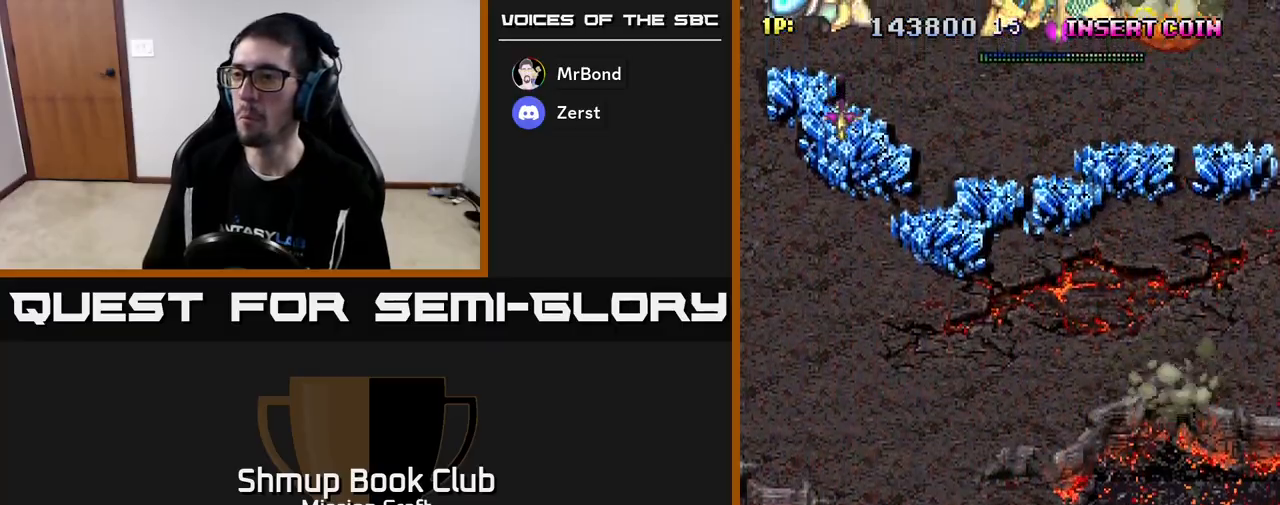
{"buttons": ["R2", "DPAD_LEFT"], "left_stick": "center", "events": [[100, "R2", "down"], [183, "DPAD_LEFT", "down"]]}
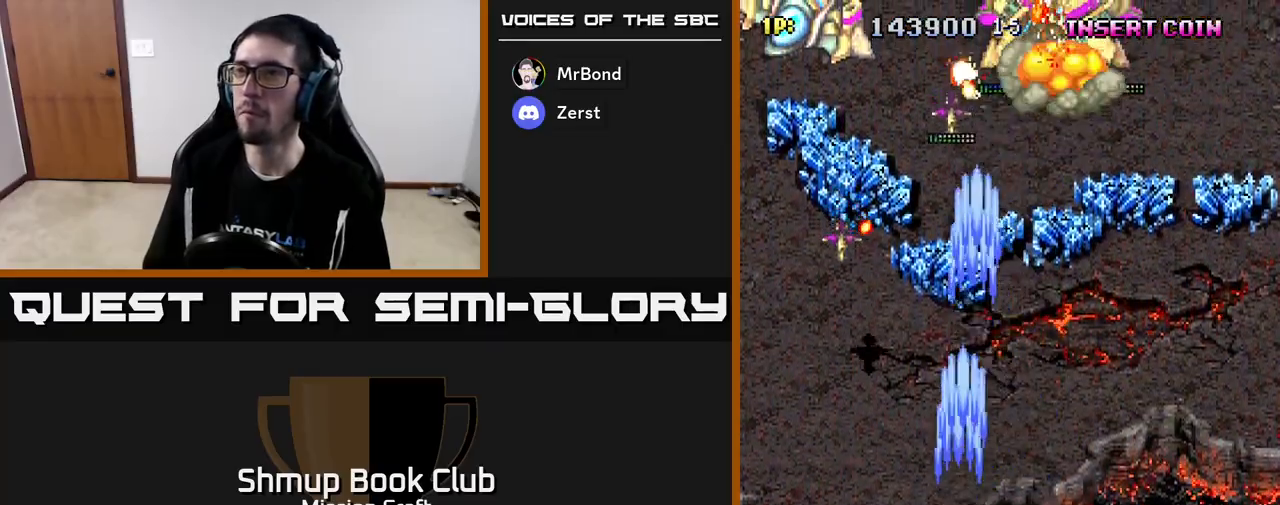
{"buttons": ["R2", "DPAD_UP"], "left_stick": "center", "events": [[483, "DPAD_UP", "down"], [500, "DPAD_LEFT", "up"]]}
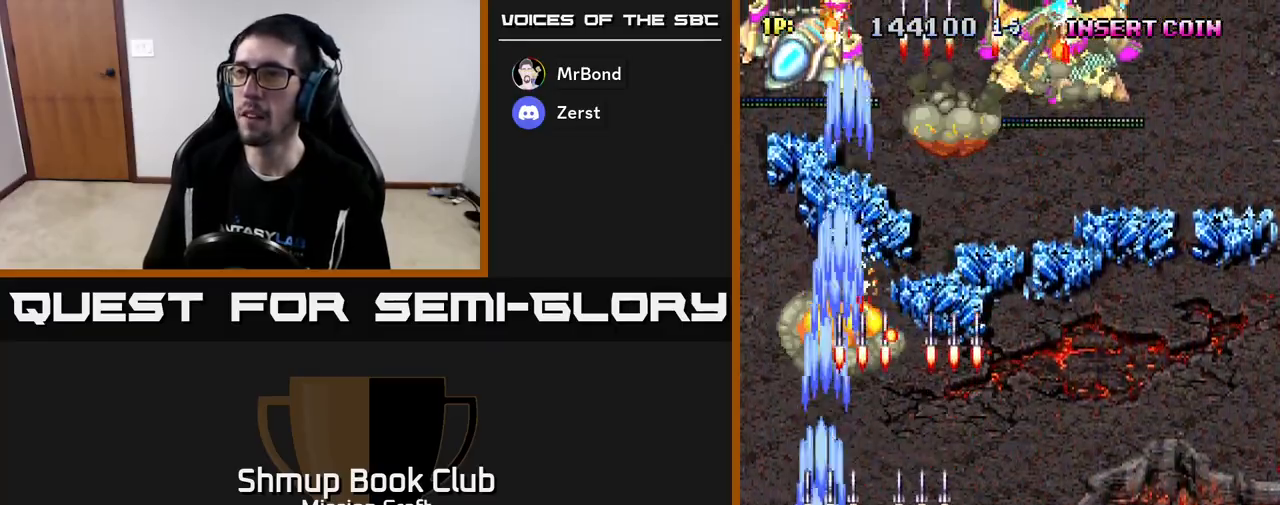
{"buttons": ["R2", "DPAD_UP", "DPAD_LEFT"], "left_stick": "center", "events": [[150, "DPAD_UP", "up"], [217, "DPAD_DOWN", "down"], [350, "DPAD_DOWN", "up"], [383, "DPAD_UP", "down"], [450, "DPAD_LEFT", "down"]]}
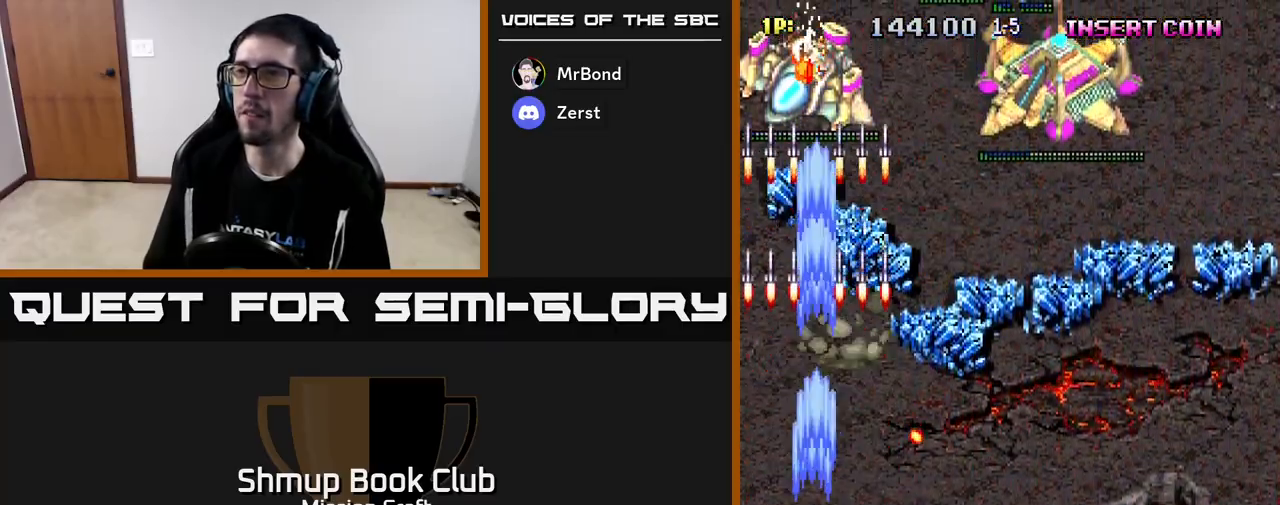
{"buttons": ["R2", "DPAD_UP", "DPAD_RIGHT"], "left_stick": "center", "events": [[150, "DPAD_LEFT", "up"], [283, "DPAD_RIGHT", "down"]]}
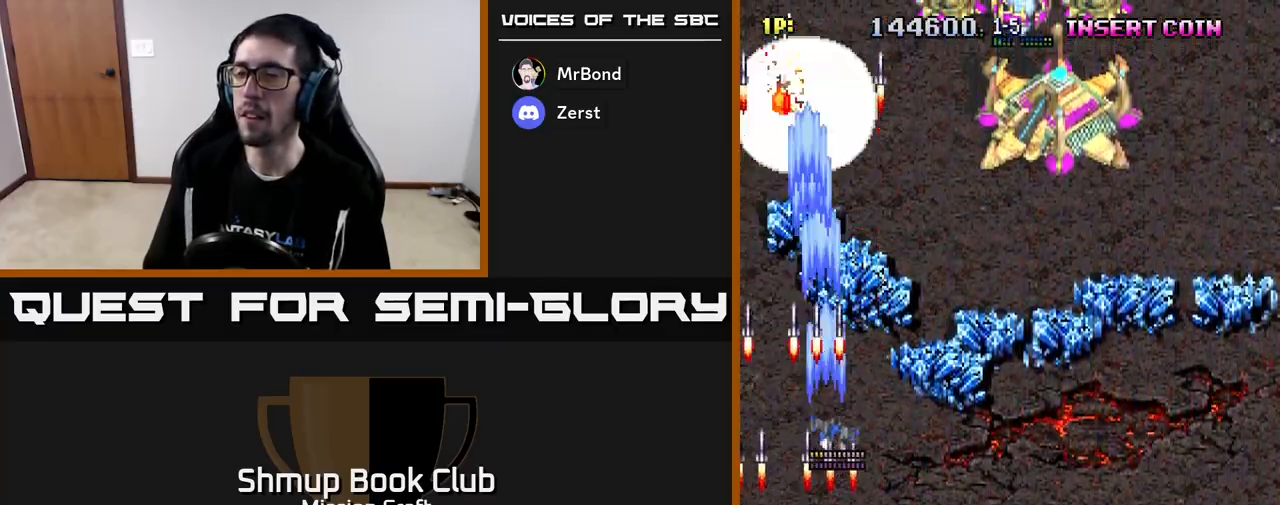
{"buttons": ["R2", "DPAD_RIGHT"], "left_stick": "center", "events": [[67, "DPAD_UP", "up"]]}
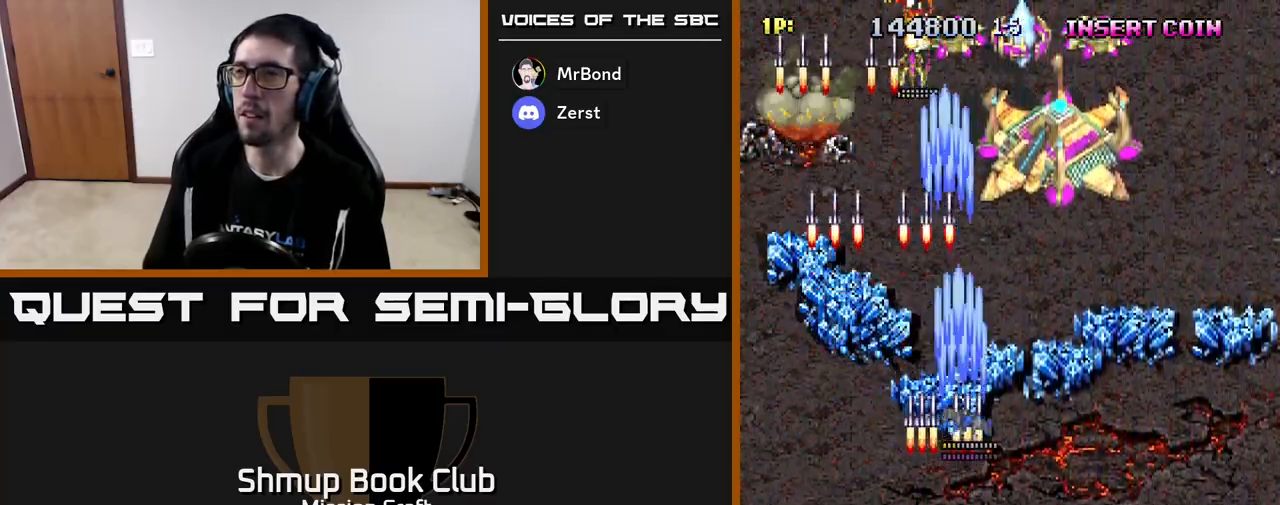
{"buttons": ["R2", "DPAD_DOWN"], "left_stick": "center", "events": [[450, "DPAD_DOWN", "down"], [483, "DPAD_RIGHT", "up"]]}
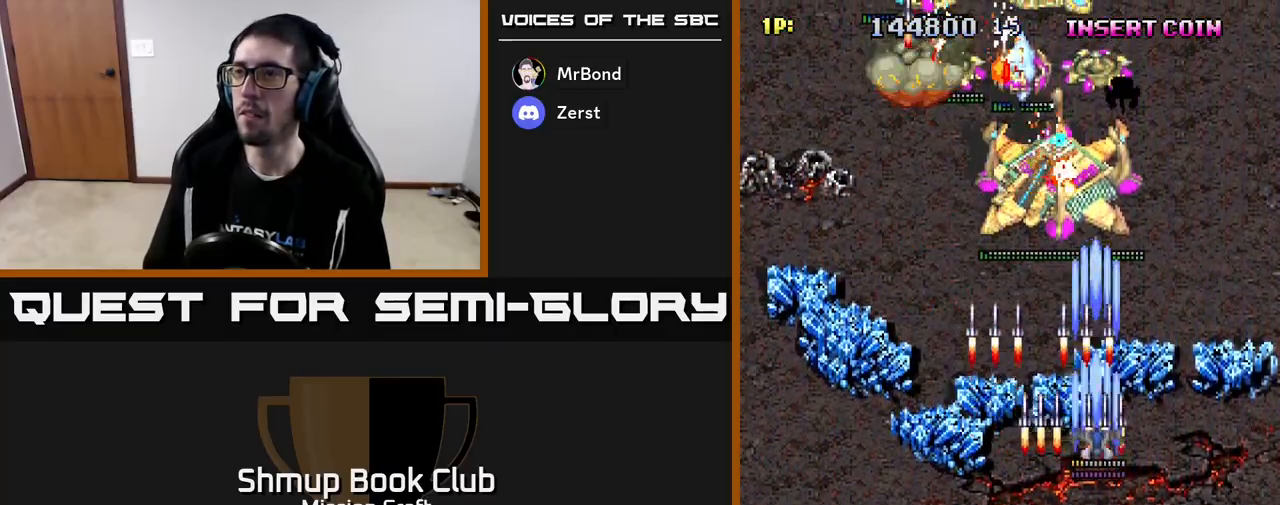
{"buttons": ["R2", "DPAD_DOWN"], "left_stick": "center", "events": [[50, "DPAD_LEFT", "down"], [117, "DPAD_DOWN", "up"], [200, "DPAD_LEFT", "up"], [250, "DPAD_RIGHT", "down"], [283, "DPAD_DOWN", "down"], [317, "DPAD_RIGHT", "up"]]}
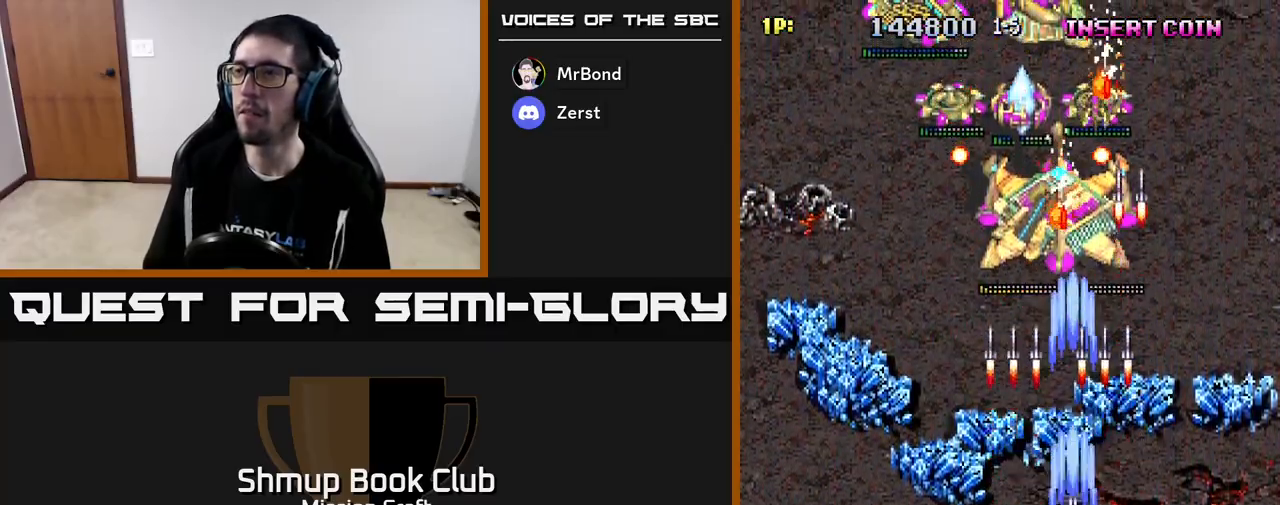
{"buttons": ["R2", "DPAD_DOWN"], "left_stick": "center", "events": [[33, "DPAD_DOWN", "up"], [433, "DPAD_DOWN", "down"]]}